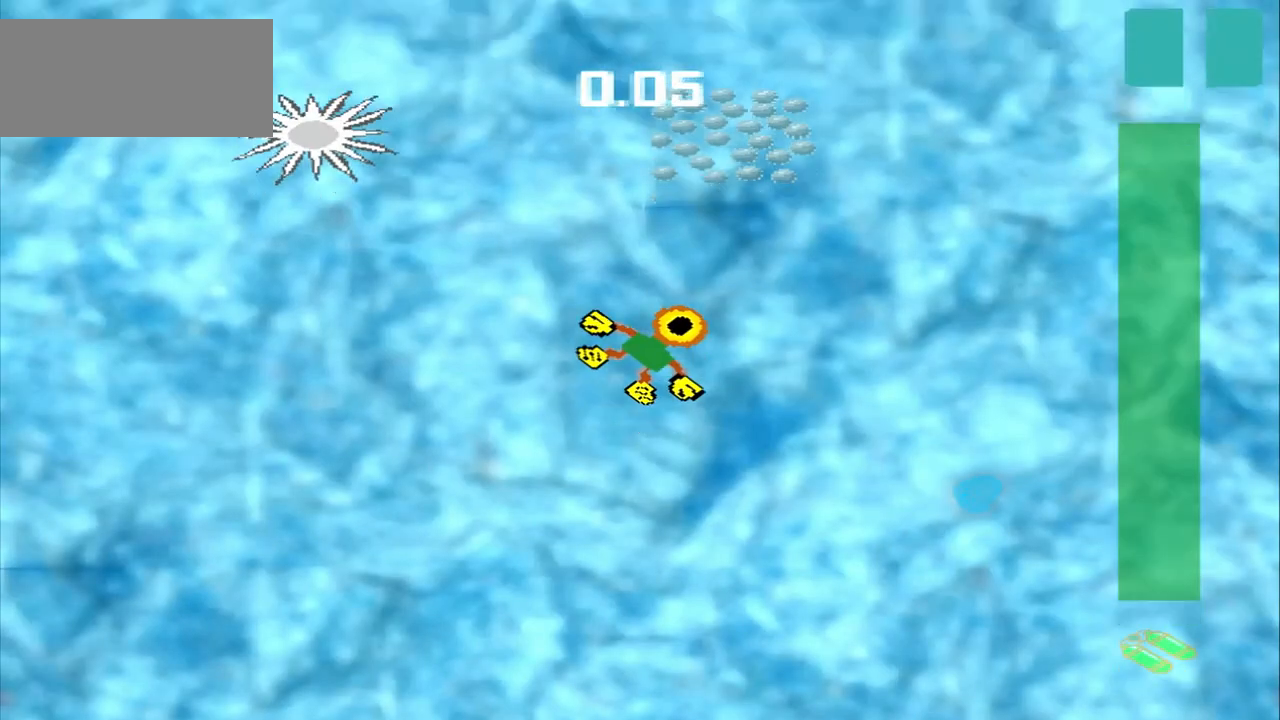
Gameplay with a controller (PlayStation layout); each line is a JSON object with the inputs held at the frame after it. "events" lists button and stick changes between this image and that frame as [ms after this image, input, new state], when the widget could be followed in between. Not read: CROSS L2 L3 R2 R3 right_stick.
{"buttons": [], "left_stick": "up", "events": [[458, "left_stick", "up"]]}
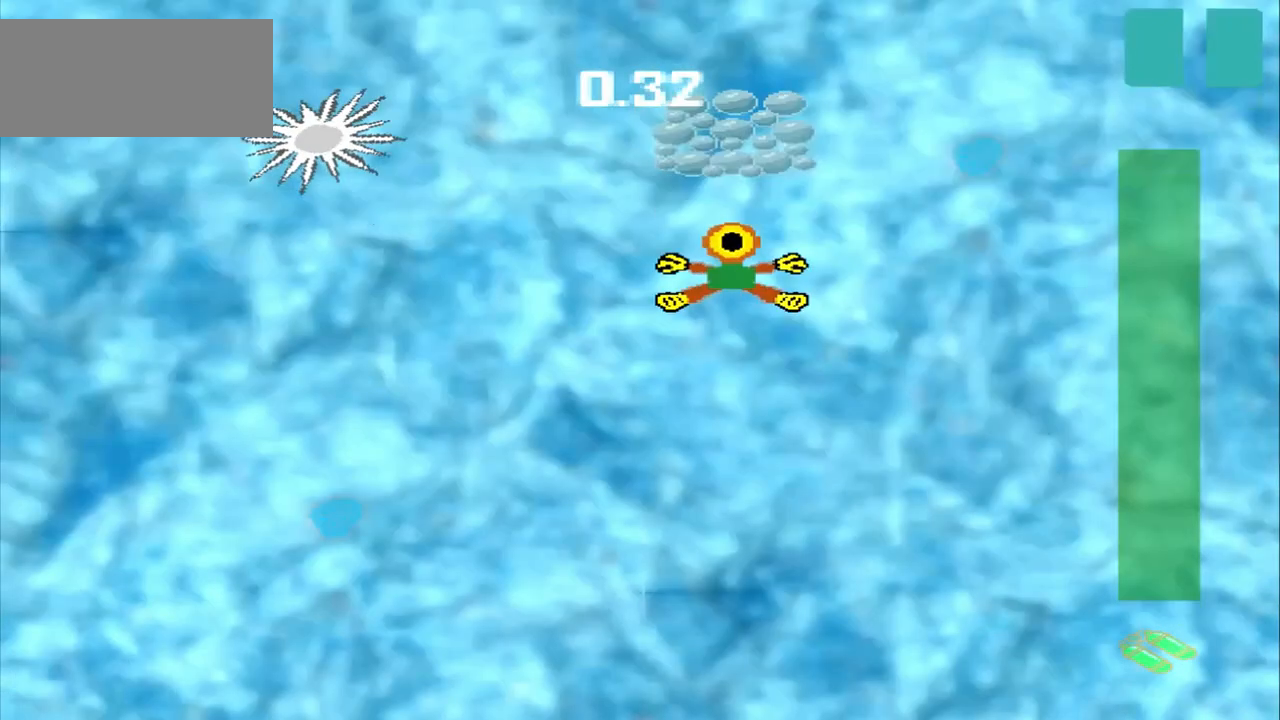
{"buttons": [], "left_stick": "up", "events": []}
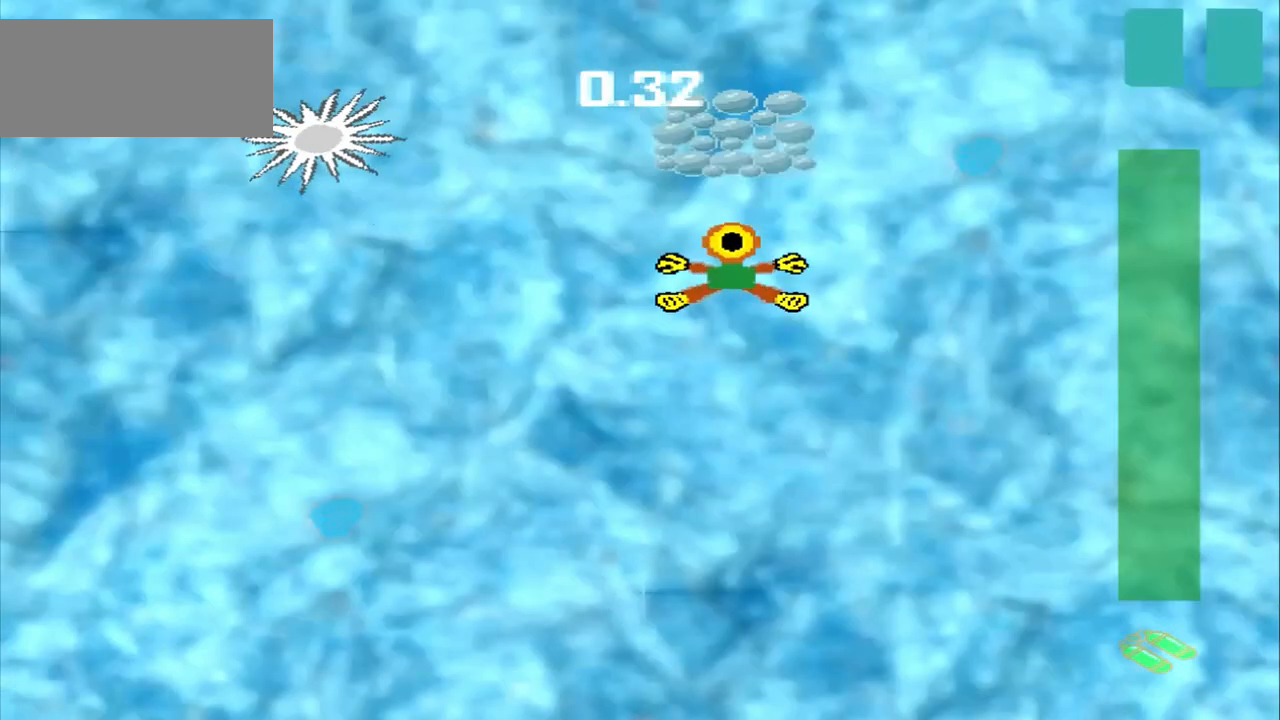
{"buttons": [], "left_stick": "down-left", "events": [[333, "left_stick", "down-left"]]}
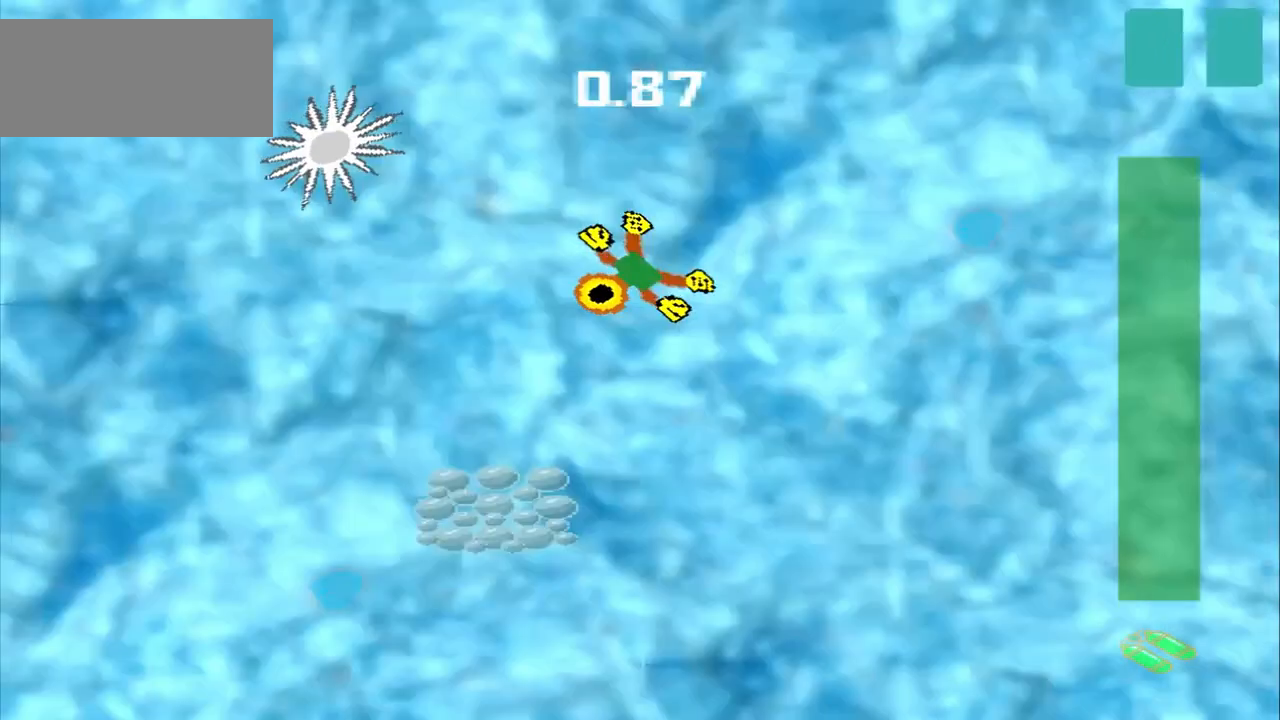
{"buttons": [], "left_stick": "down-left", "events": []}
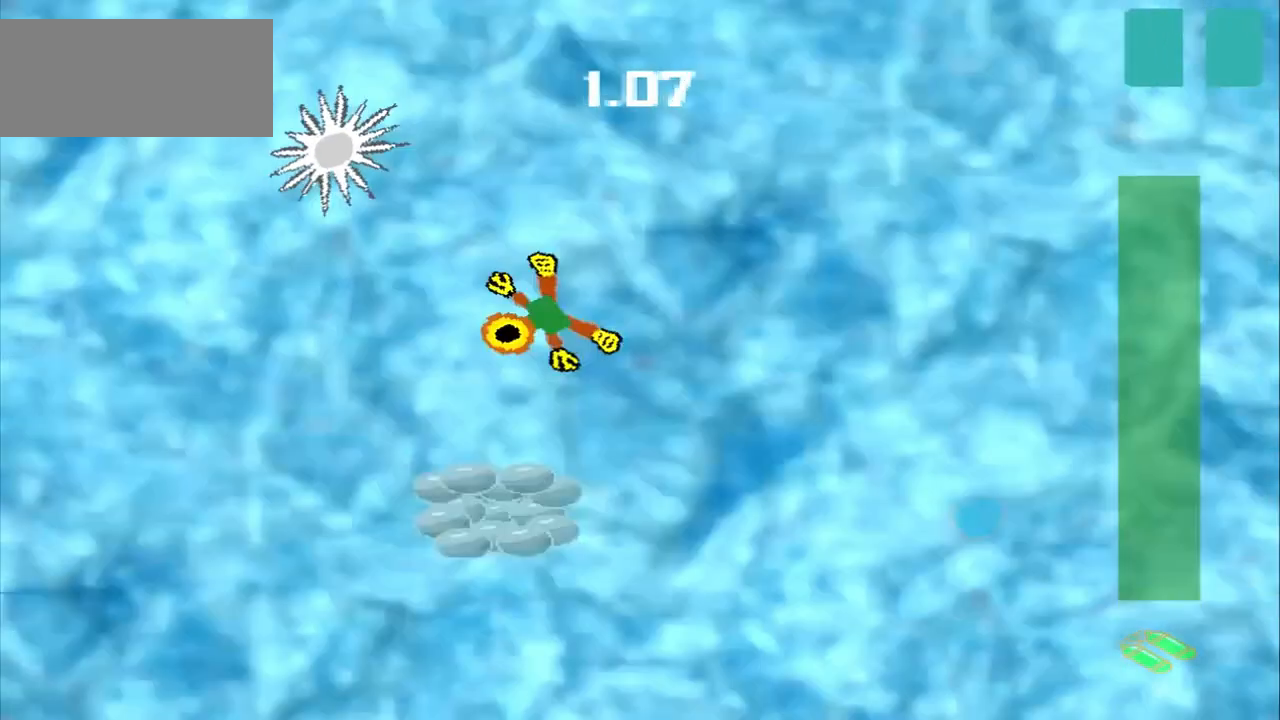
{"buttons": [], "left_stick": "down", "events": [[333, "left_stick", "down"]]}
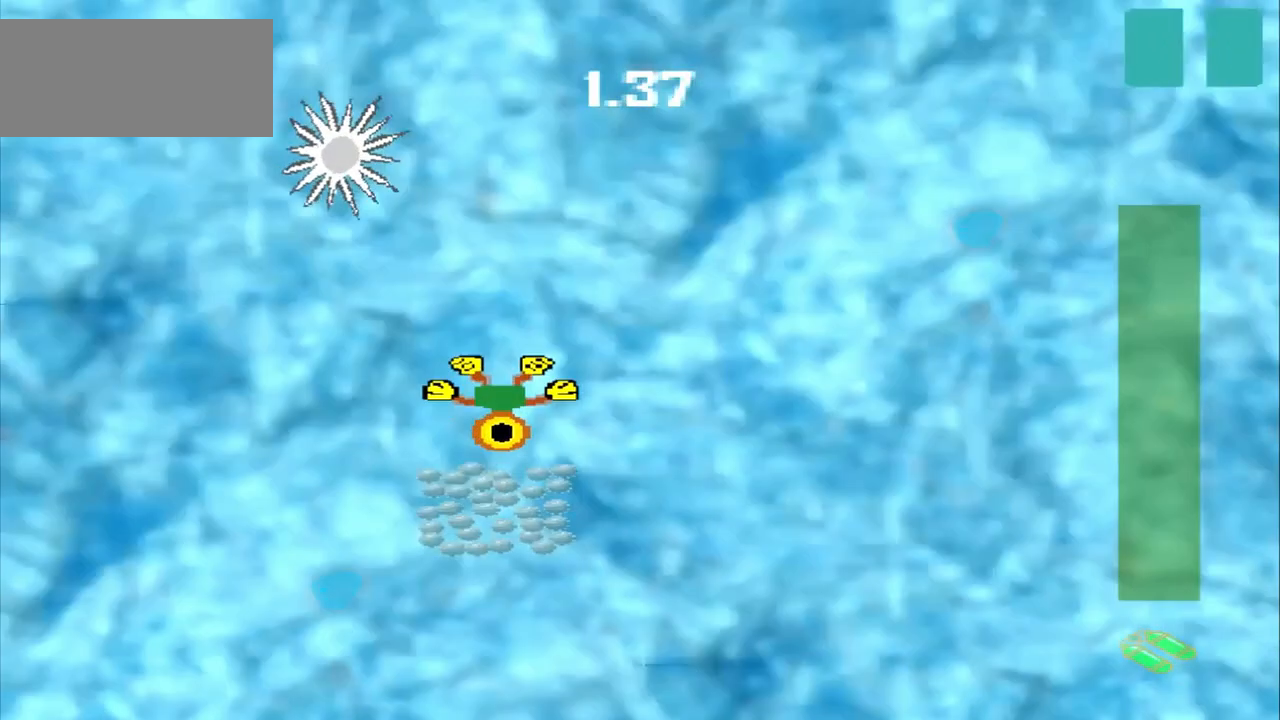
{"buttons": [], "left_stick": "up", "events": [[500, "left_stick", "up"]]}
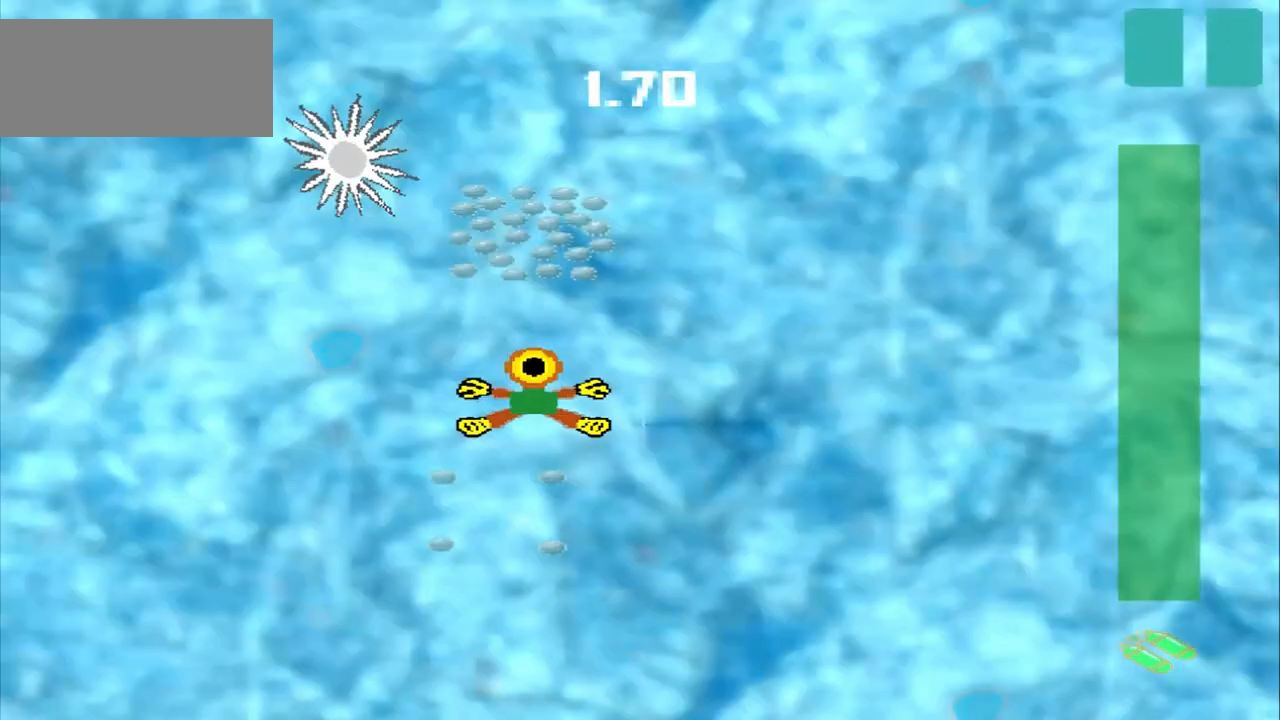
{"buttons": [], "left_stick": "up"}
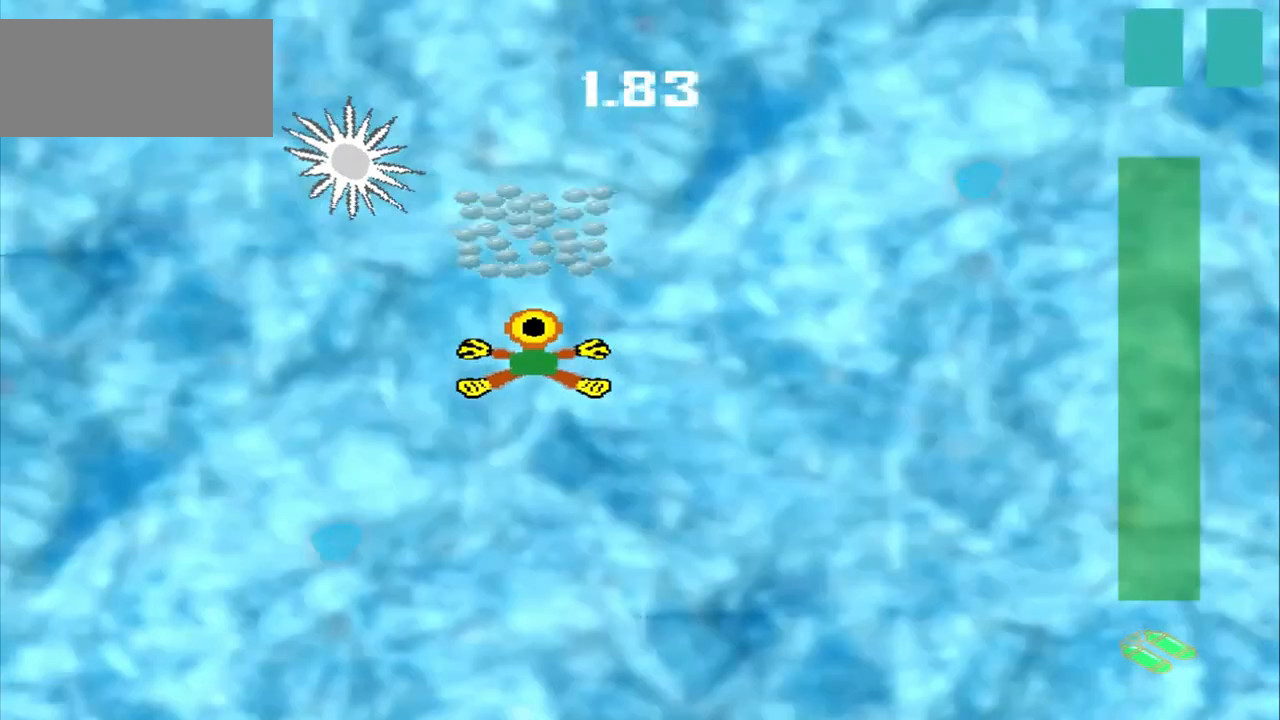
{"buttons": [], "left_stick": "down-left", "events": [[167, "left_stick", "up-right"], [292, "DPAD_DOWN", "down"], [333, "DPAD_DOWN", "up"], [333, "left_stick", "down-left"]]}
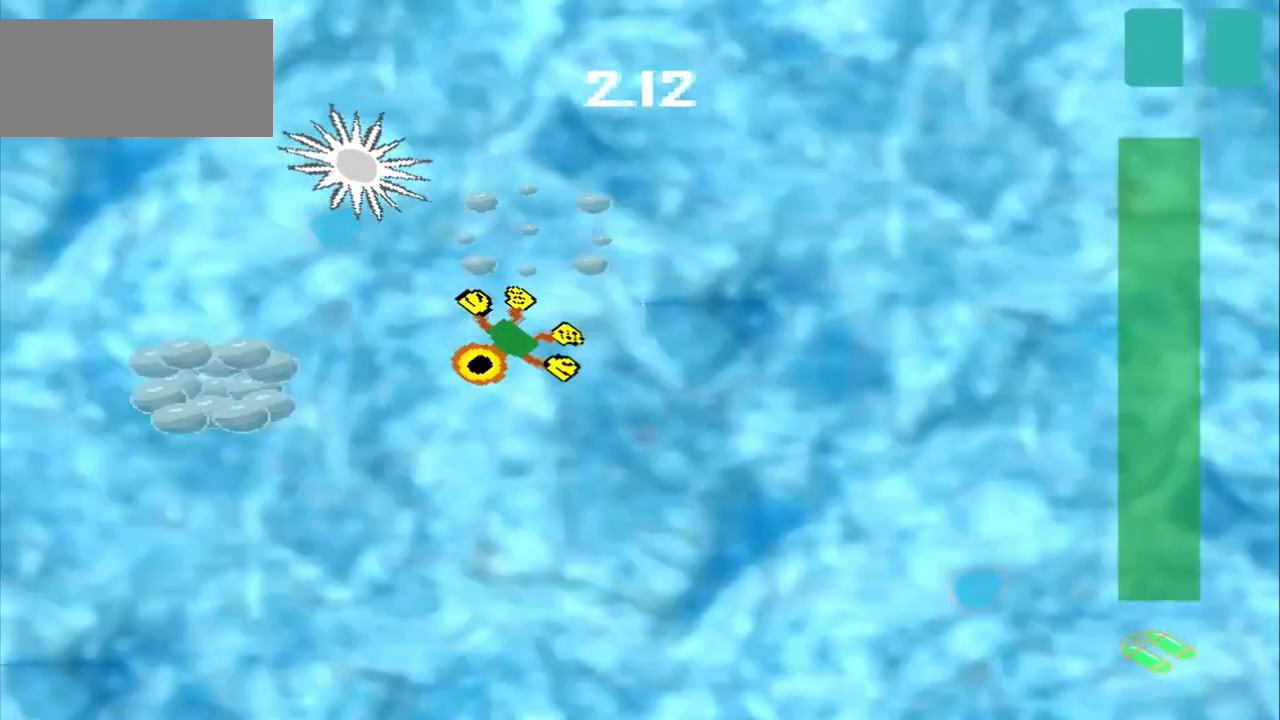
{"buttons": ["DPAD_DOWN"], "left_stick": "left", "events": [[333, "left_stick", "left"], [375, "DPAD_DOWN", "down"]]}
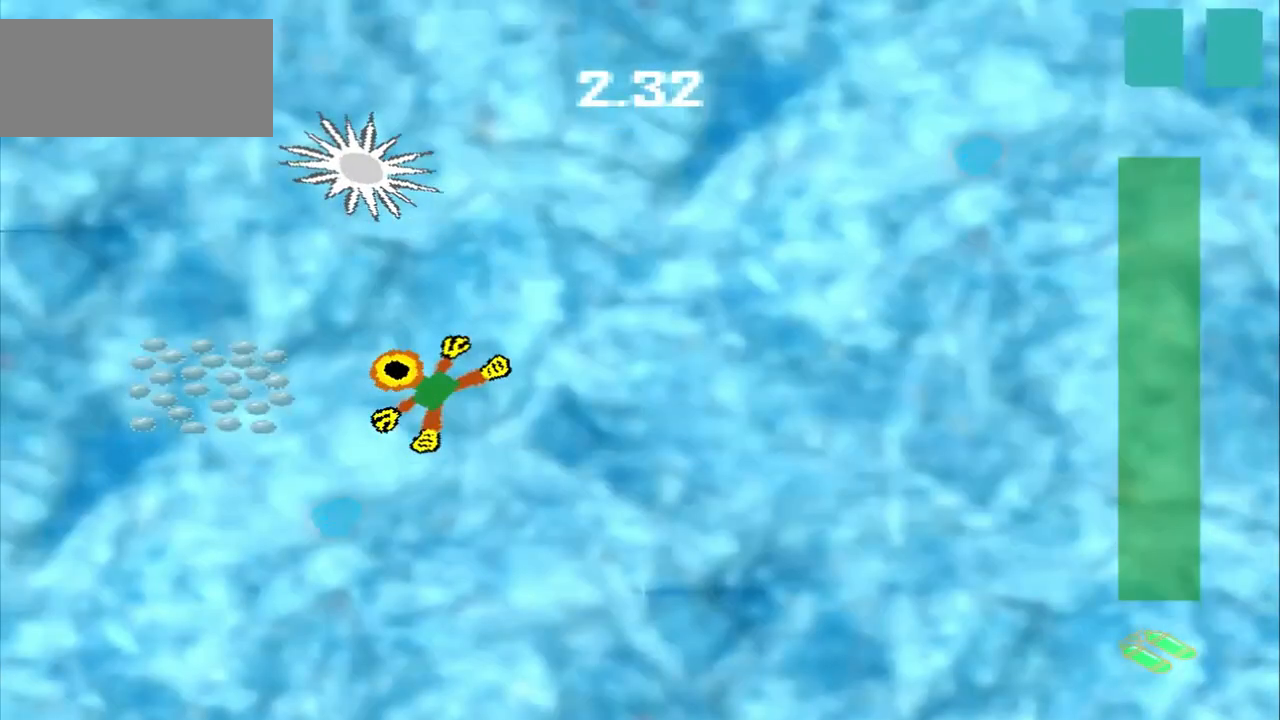
{"buttons": [], "left_stick": "up-right", "events": [[83, "DPAD_DOWN", "up"], [292, "left_stick", "center"], [417, "left_stick", "up-right"]]}
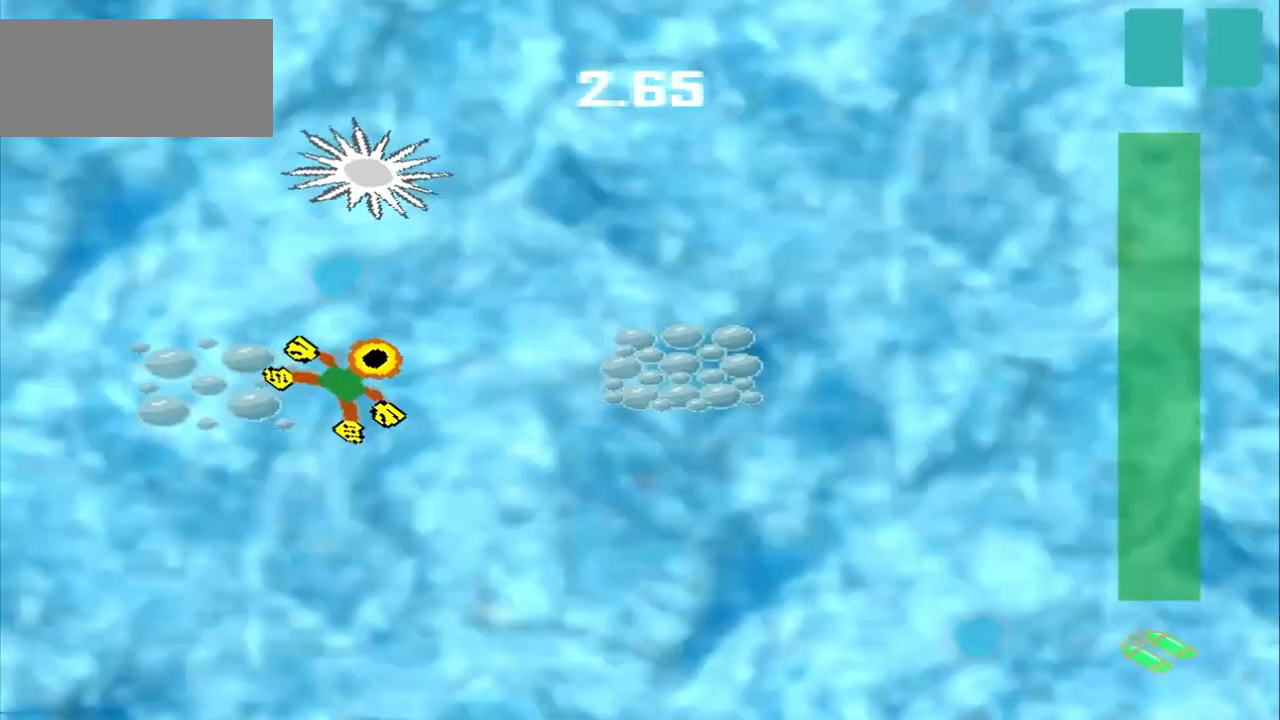
{"buttons": [], "left_stick": "right", "events": [[250, "left_stick", "right"]]}
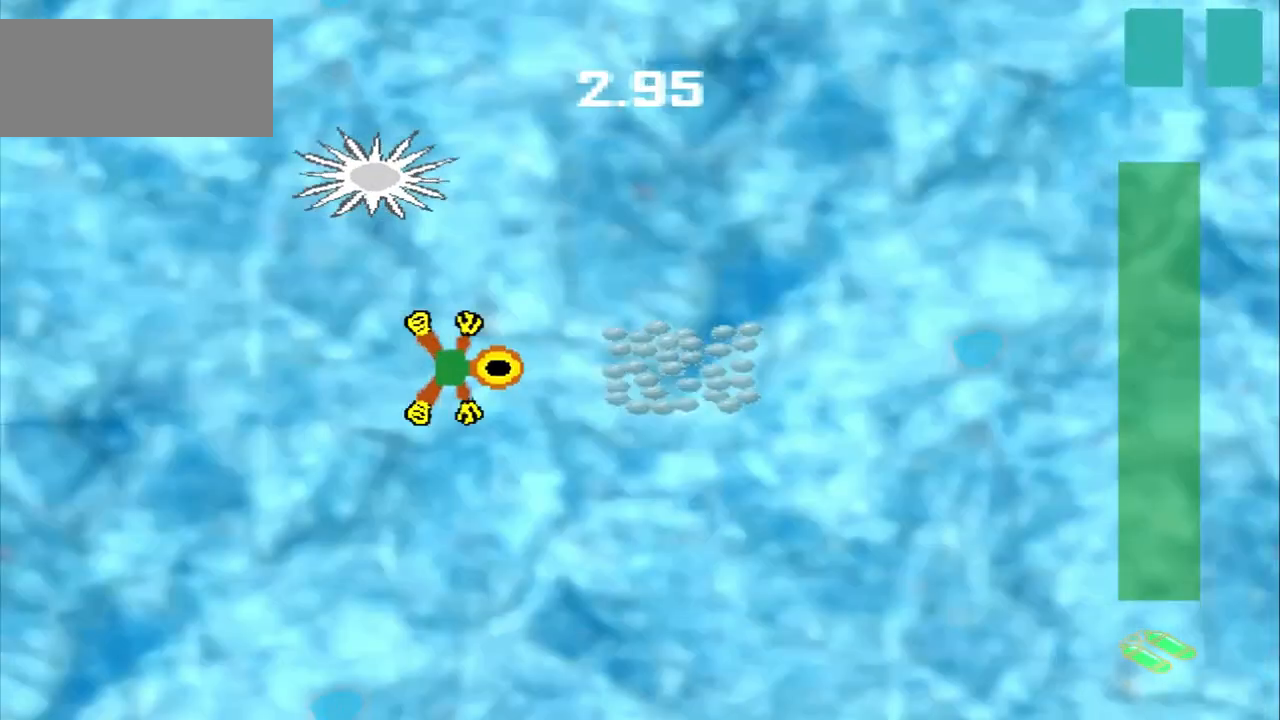
{"buttons": [], "left_stick": "center", "events": [[500, "left_stick", "center"]]}
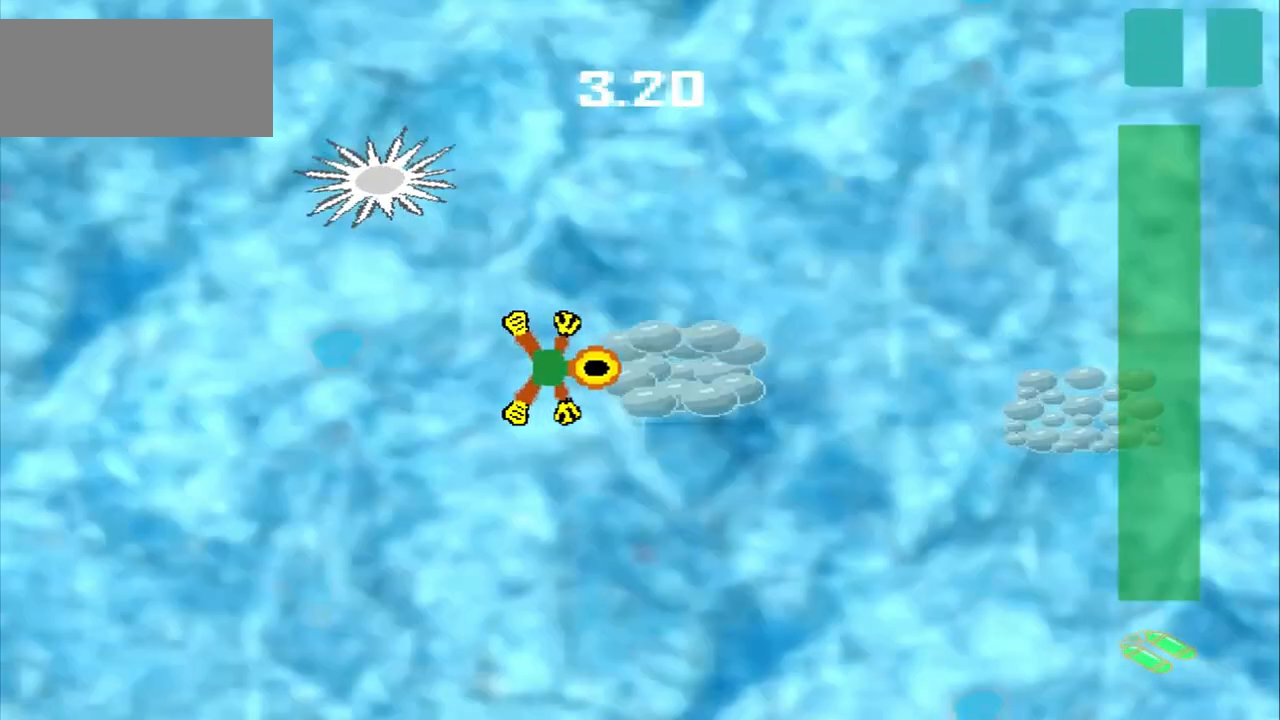
{"buttons": [], "left_stick": "down-right", "events": [[125, "left_stick", "right"], [375, "left_stick", "down-right"]]}
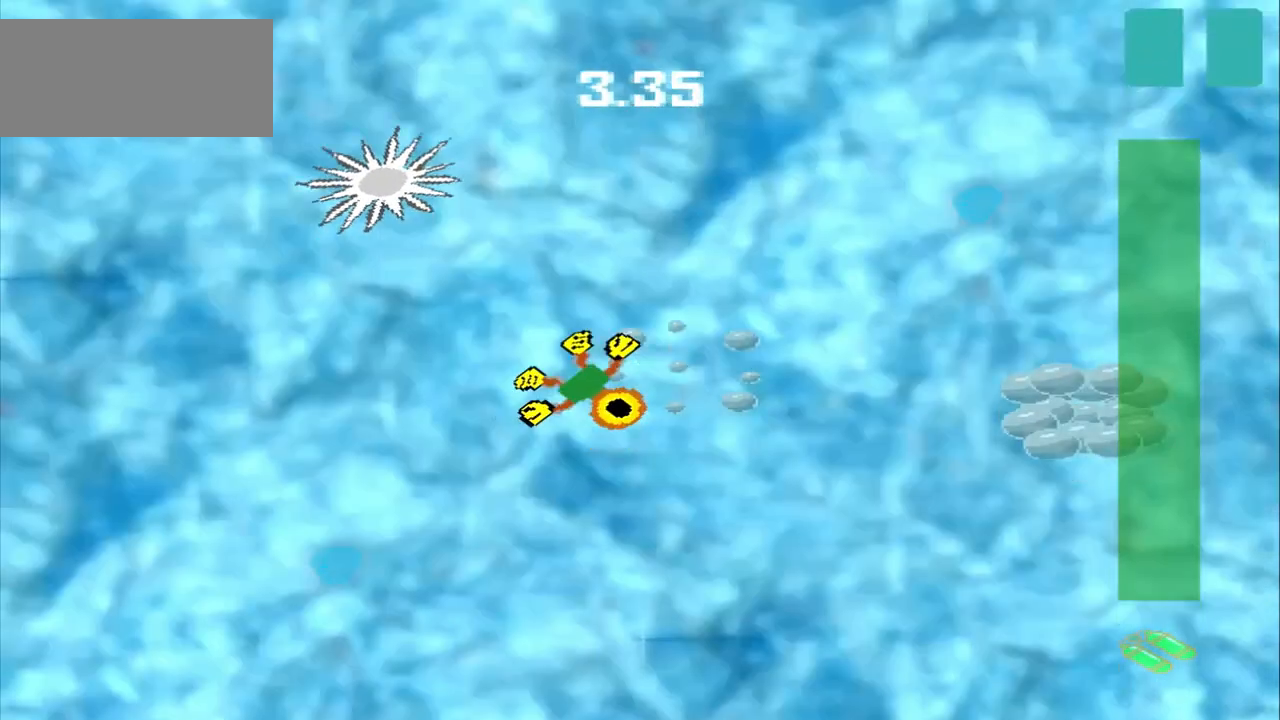
{"buttons": [], "left_stick": "right", "events": [[208, "left_stick", "right"]]}
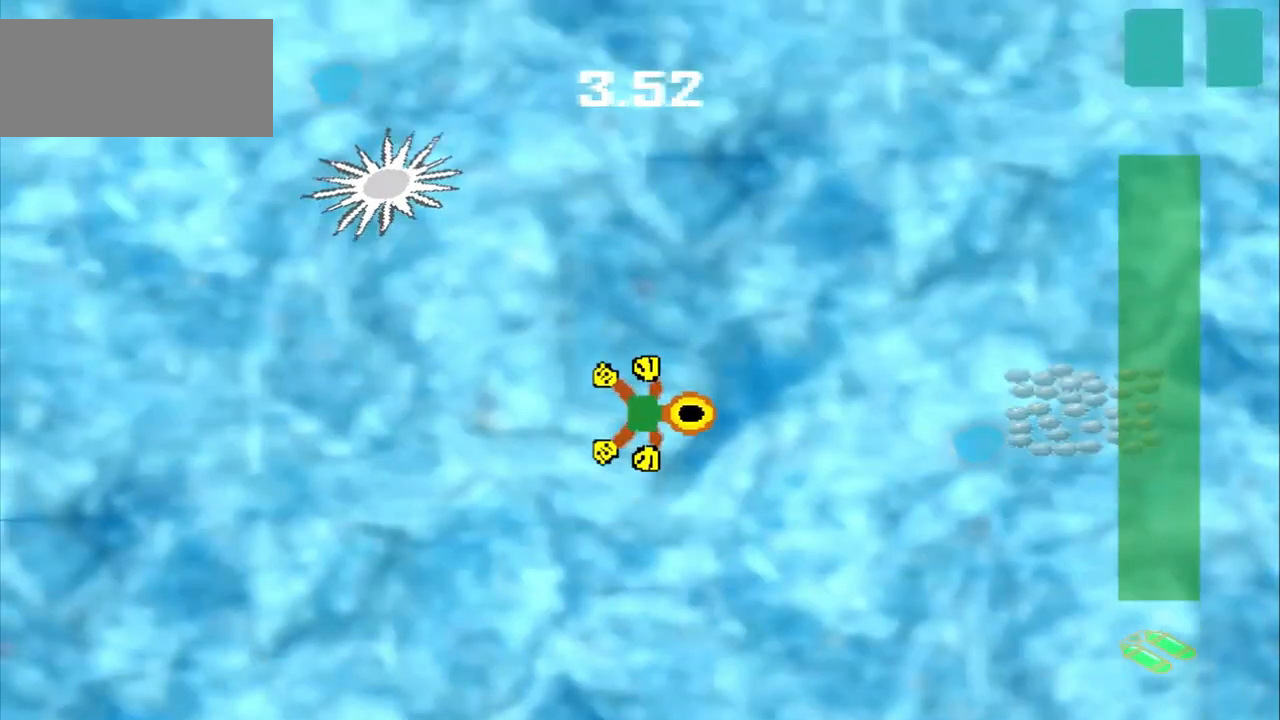
{"buttons": [], "left_stick": "right", "events": []}
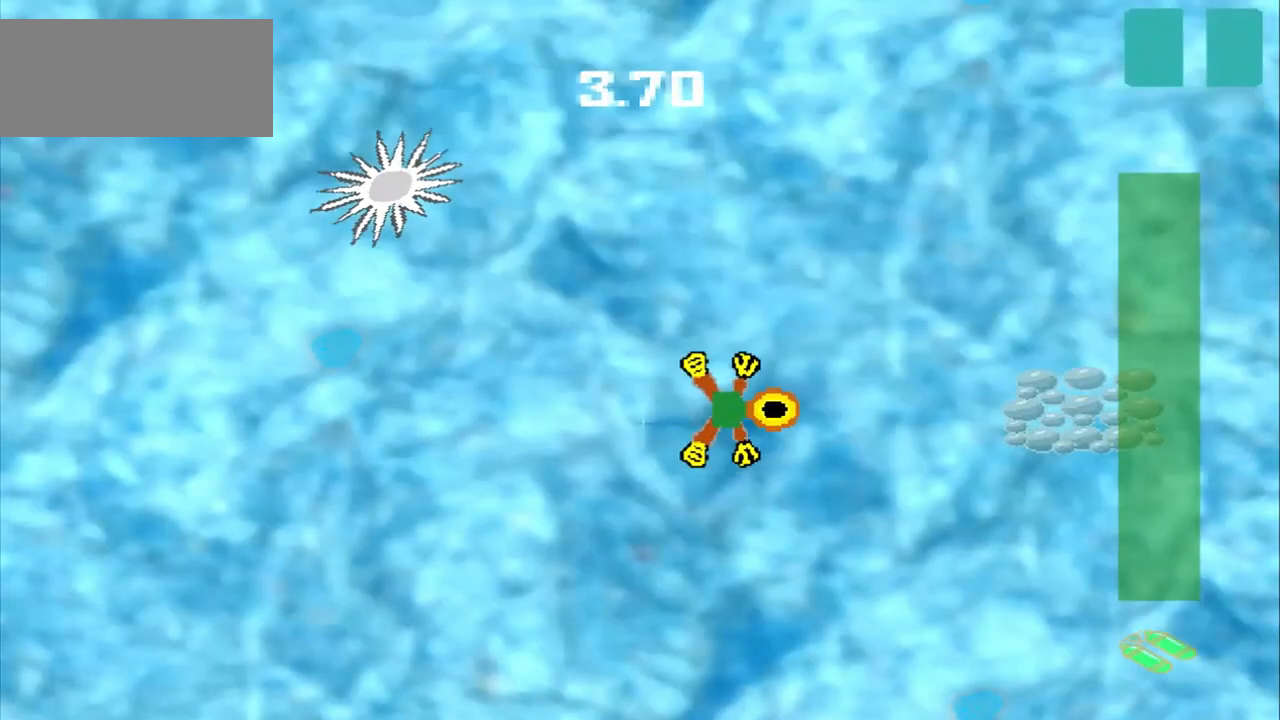
{"buttons": [], "left_stick": "right", "events": []}
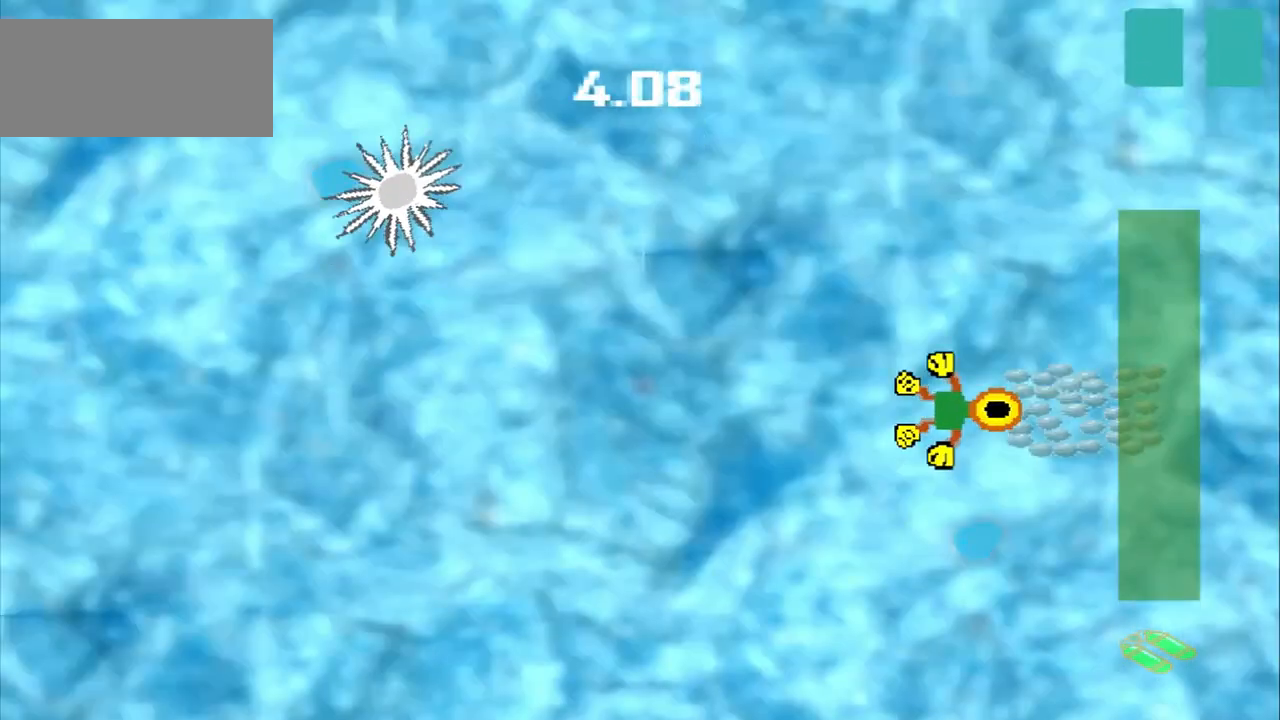
{"buttons": ["DPAD_DOWN"], "left_stick": "up-left"}
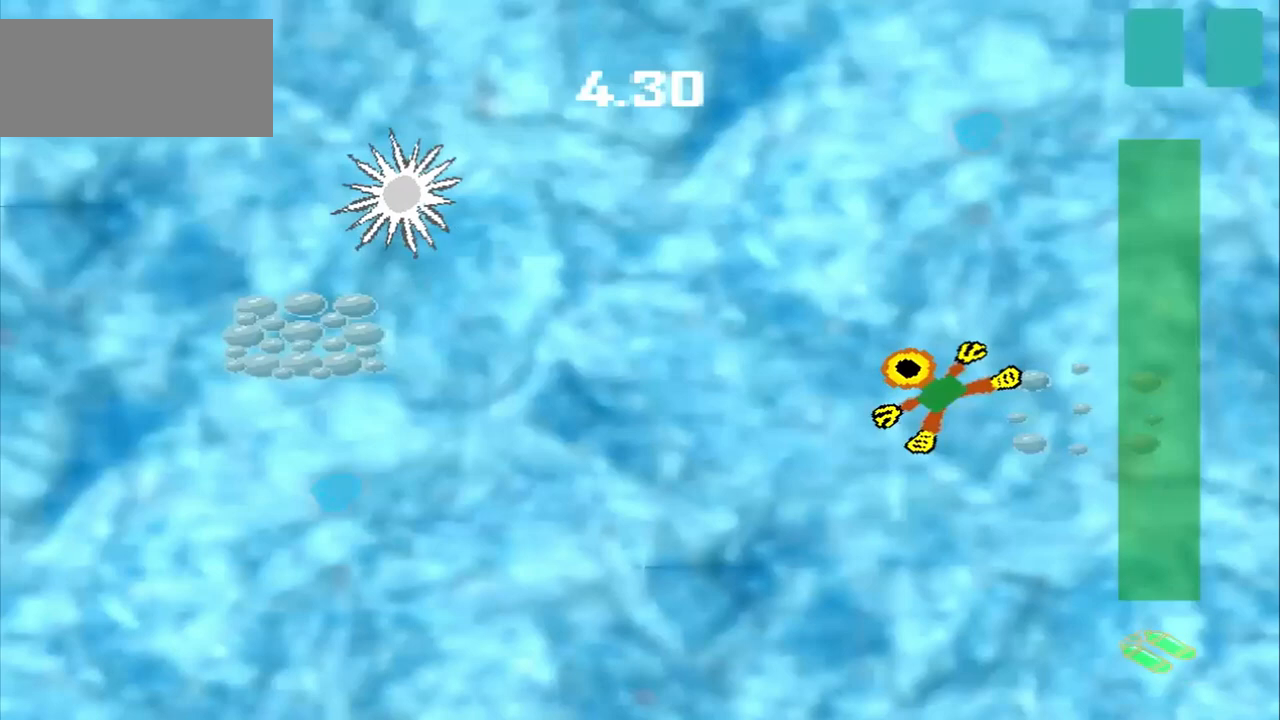
{"buttons": [], "left_stick": "left", "events": [[292, "DPAD_DOWN", "up"], [292, "left_stick", "left"]]}
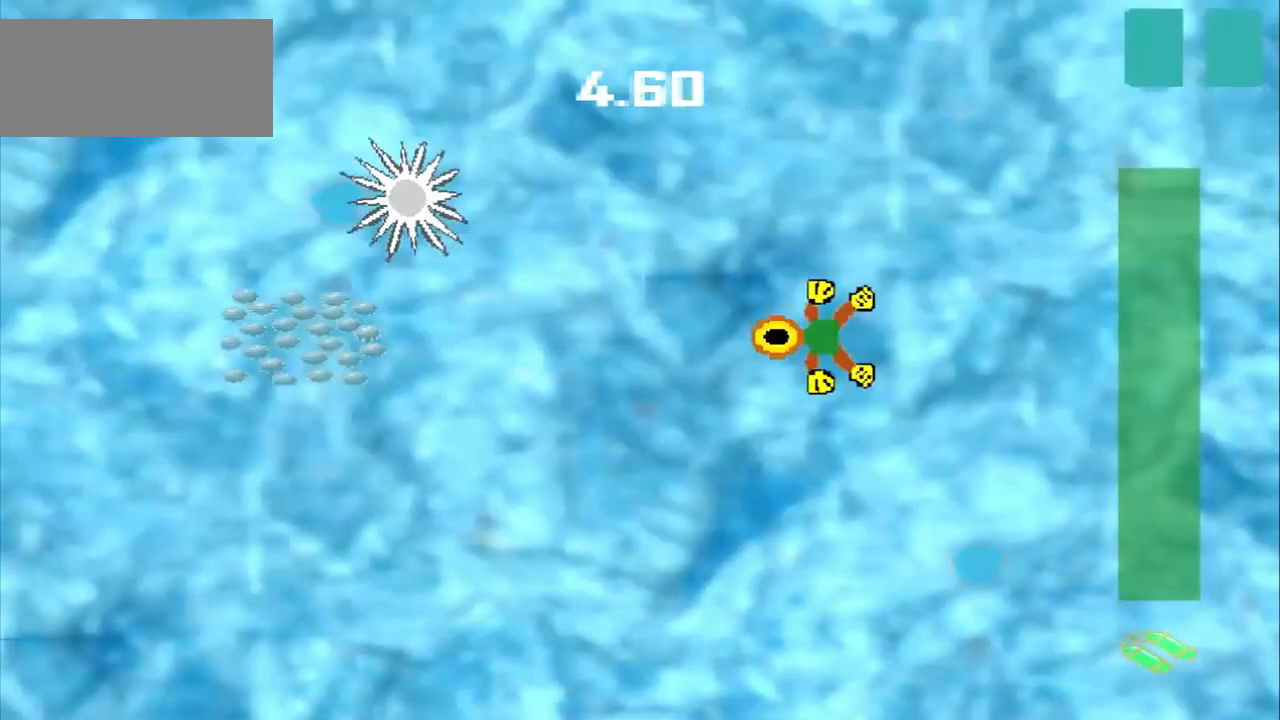
{"buttons": [], "left_stick": "left", "events": []}
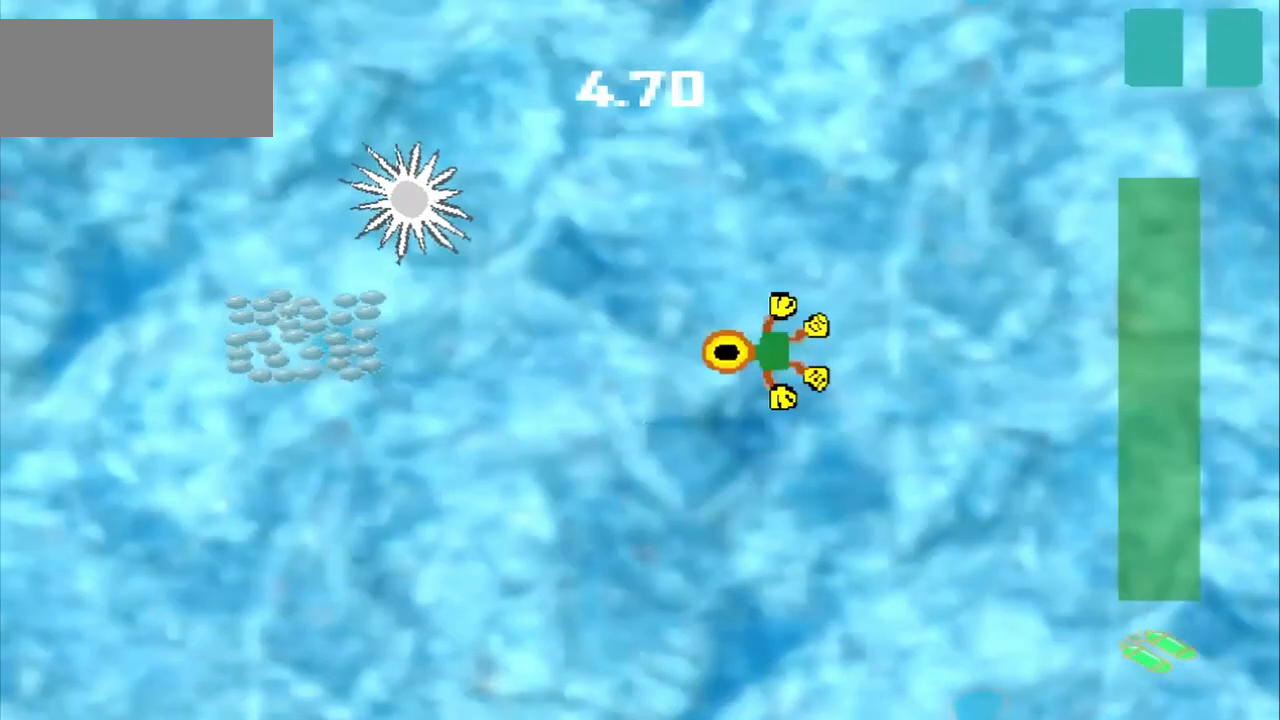
{"buttons": [], "left_stick": "down-left", "events": [[167, "left_stick", "down-left"]]}
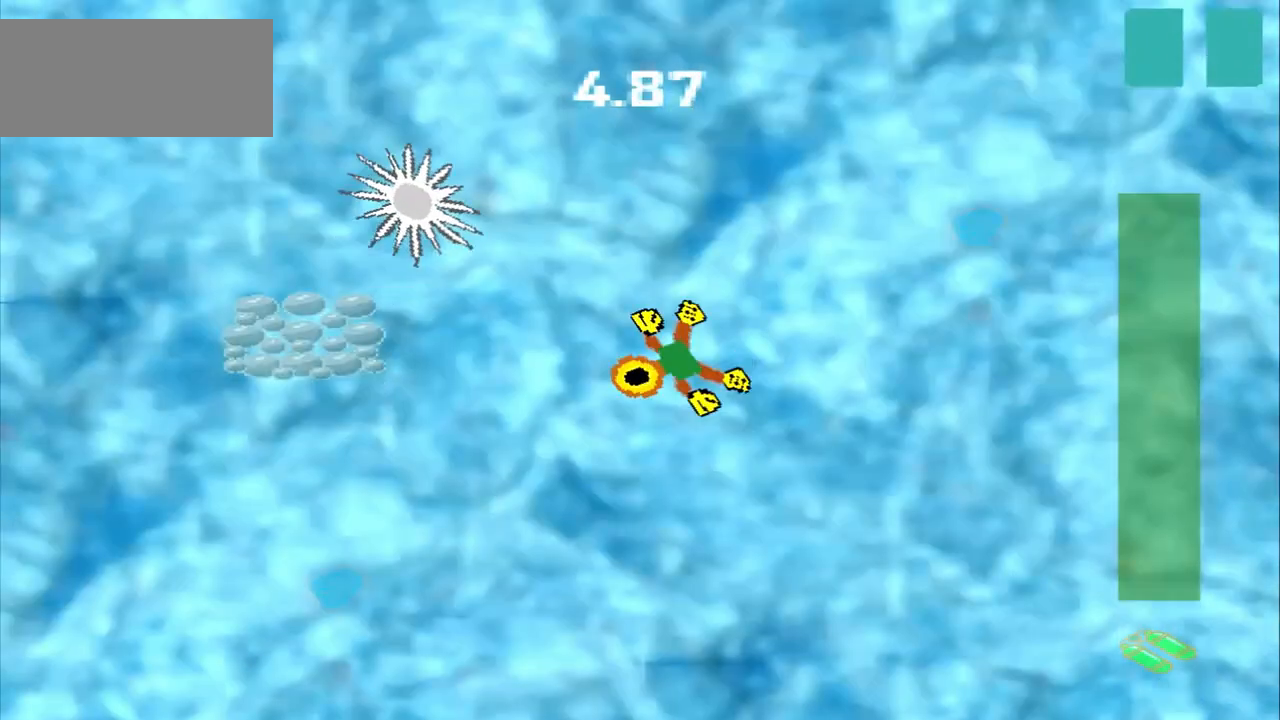
{"buttons": [], "left_stick": "center", "events": [[42, "left_stick", "left"], [458, "DPAD_DOWN", "down"], [500, "DPAD_DOWN", "up"], [500, "left_stick", "center"]]}
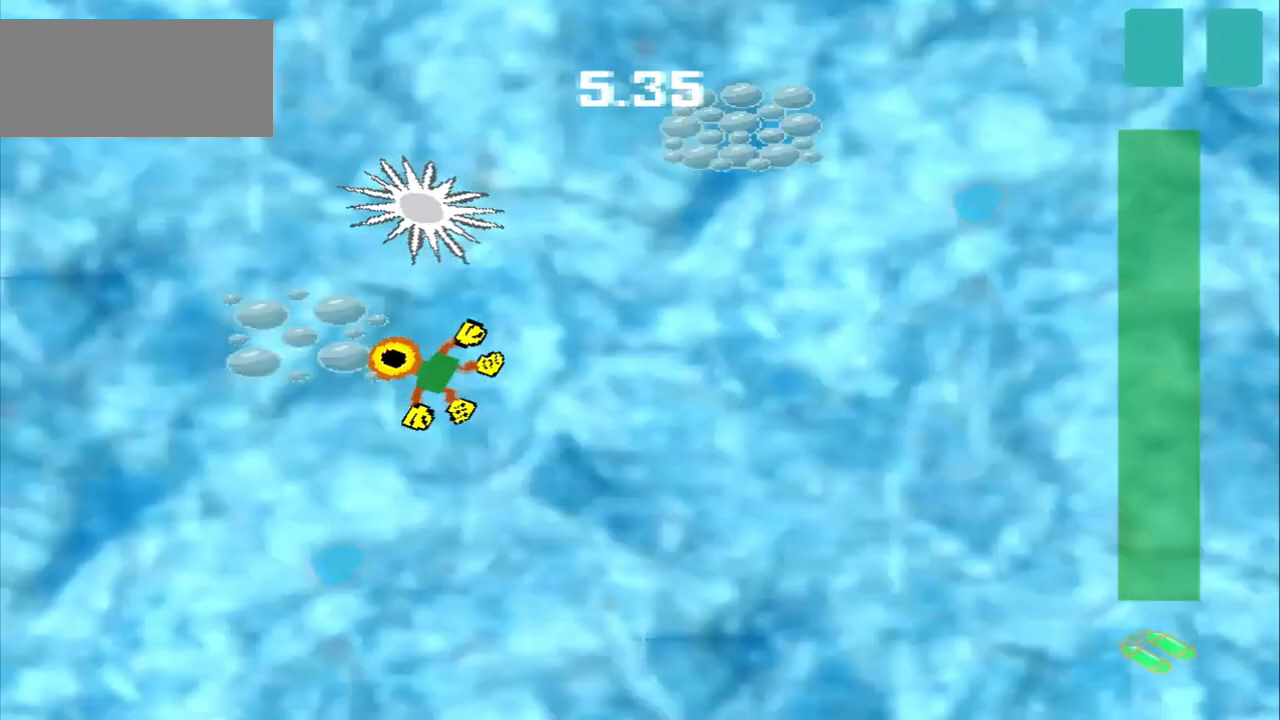
{"buttons": [], "left_stick": "right", "events": [[83, "left_stick", "right"]]}
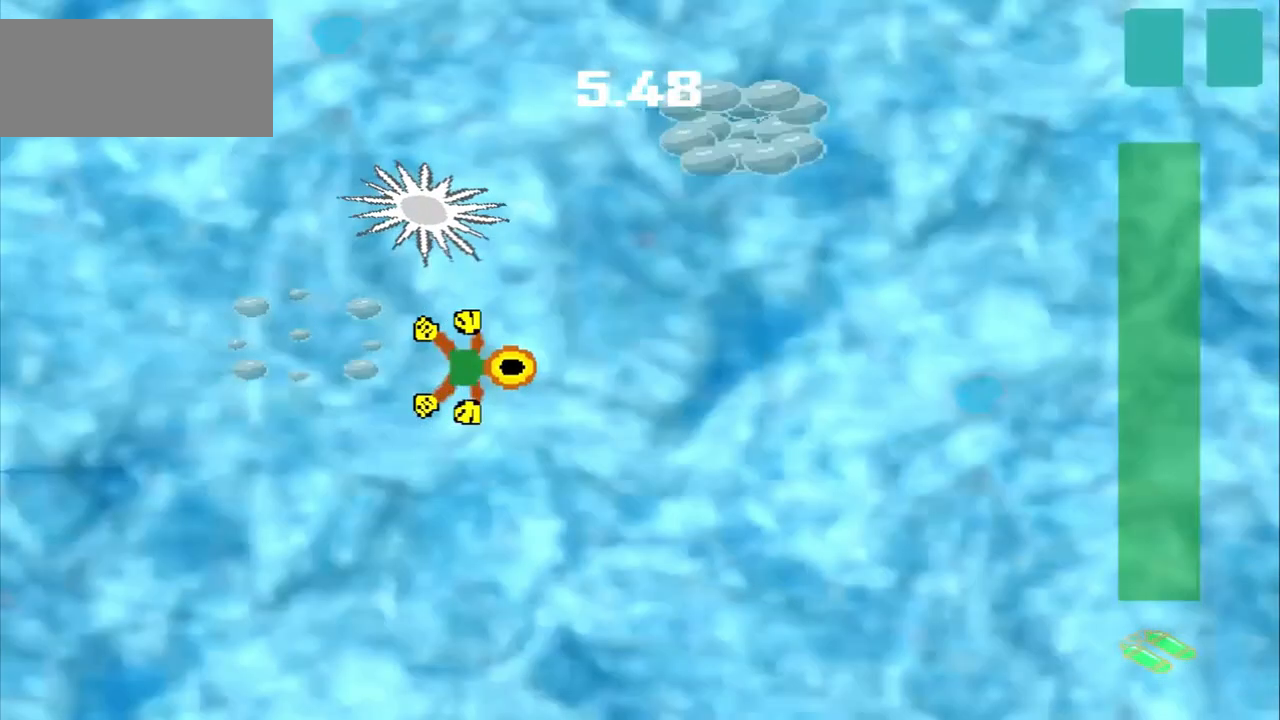
{"buttons": [], "left_stick": "right", "events": []}
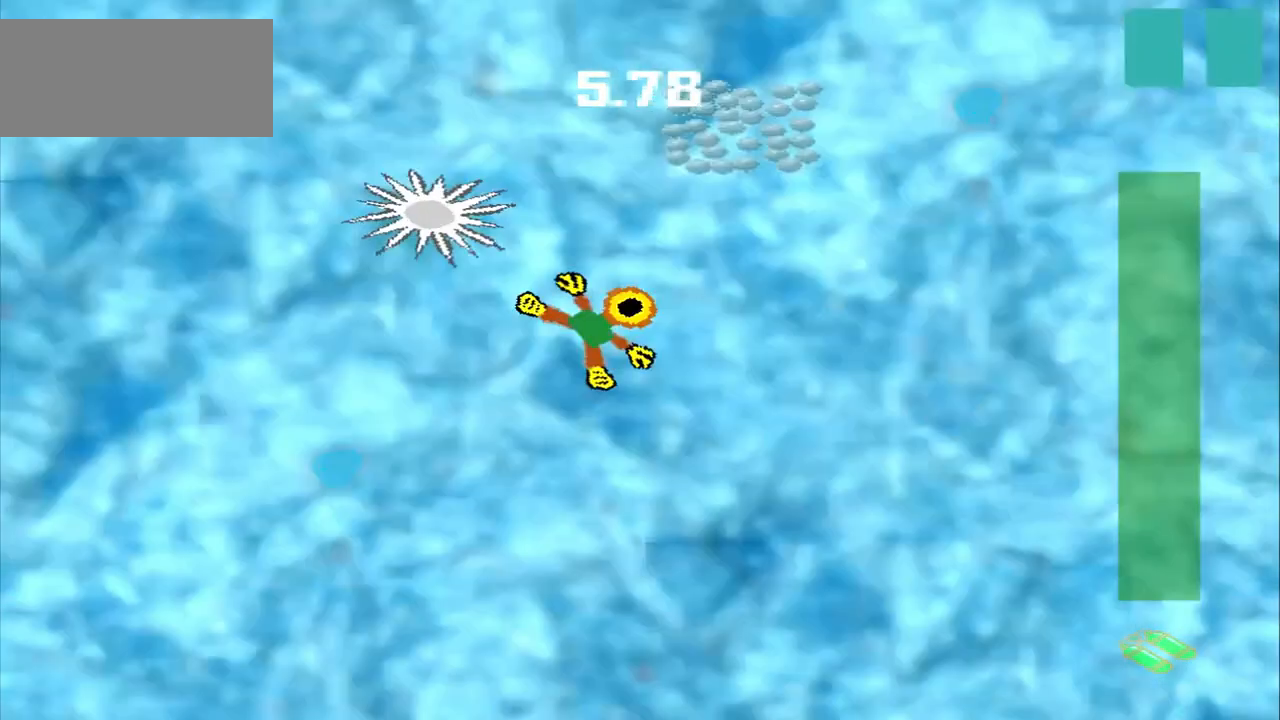
{"buttons": [], "left_stick": "right", "events": []}
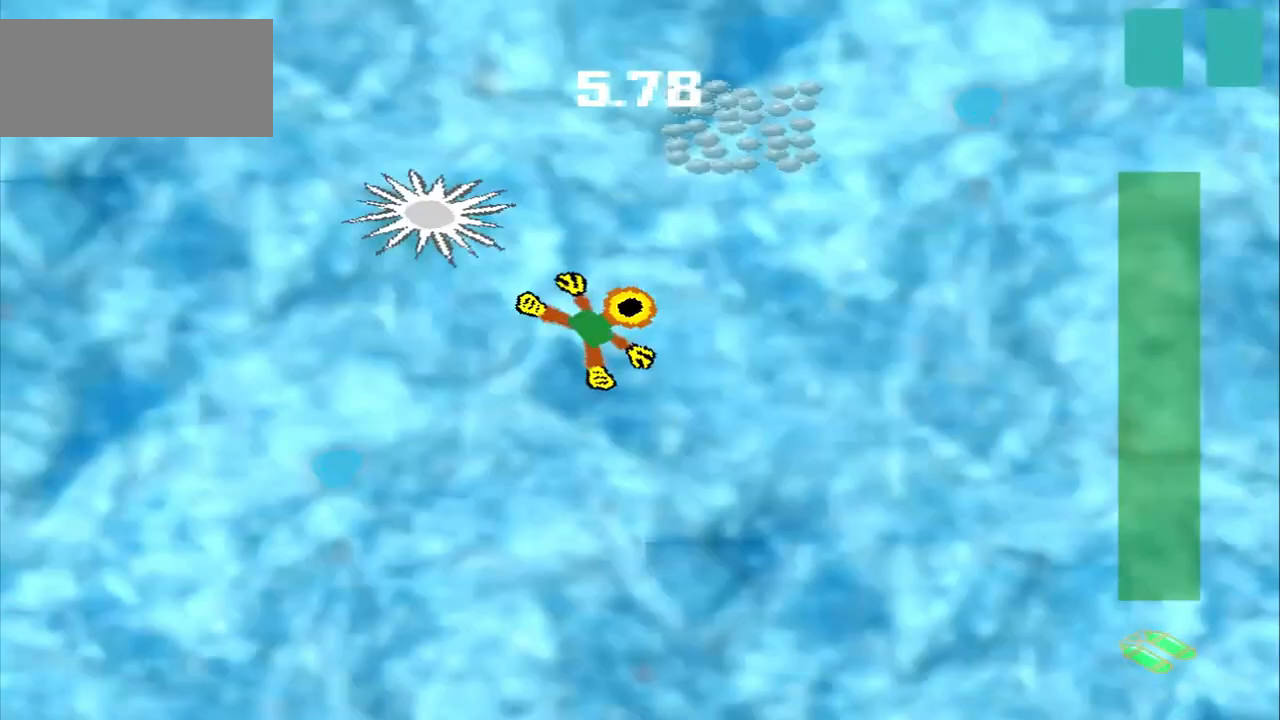
{"buttons": [], "left_stick": "down-left", "events": [[42, "left_stick", "up"], [333, "left_stick", "center"], [500, "left_stick", "down-left"]]}
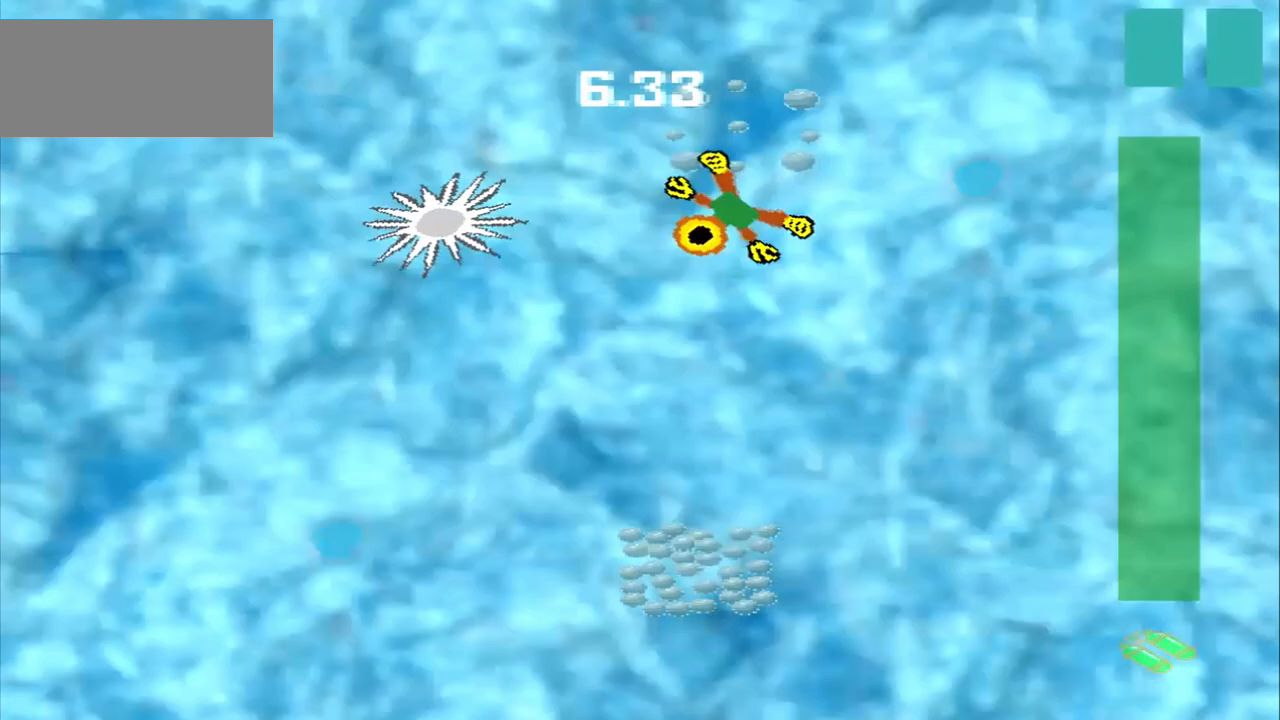
{"buttons": [], "left_stick": "down-left", "events": []}
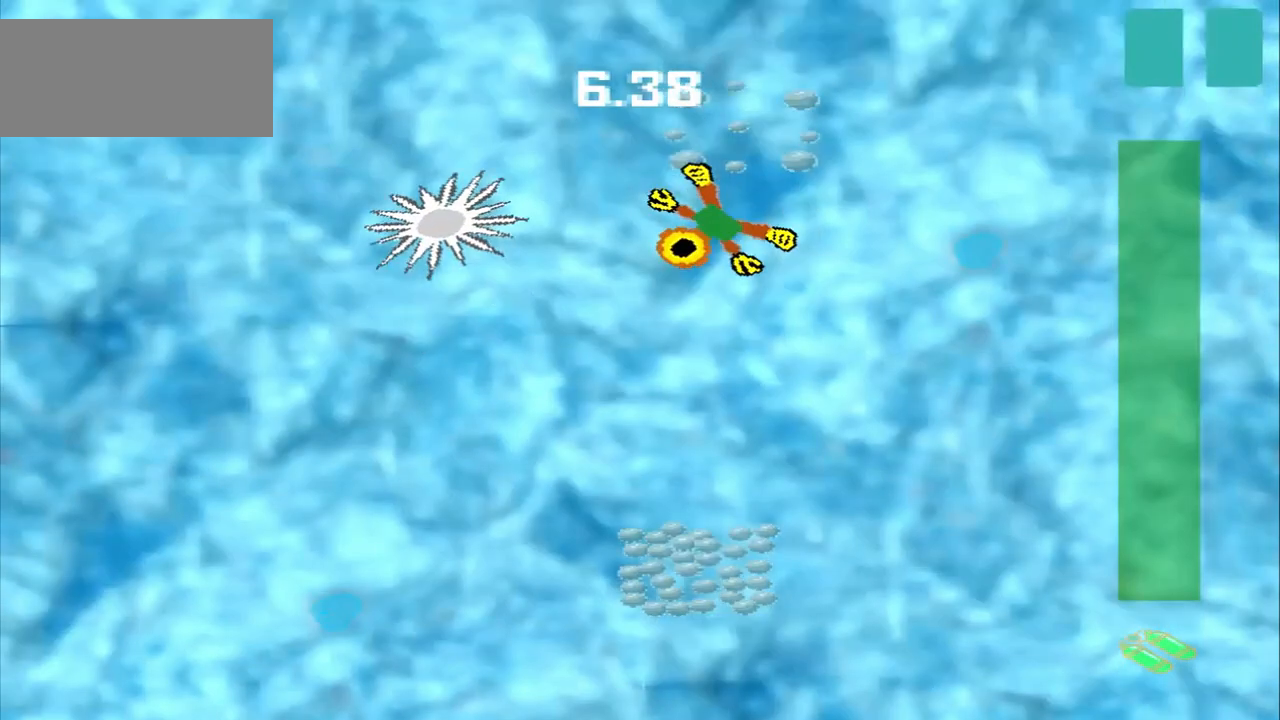
{"buttons": [], "left_stick": "down", "events": [[125, "left_stick", "down"]]}
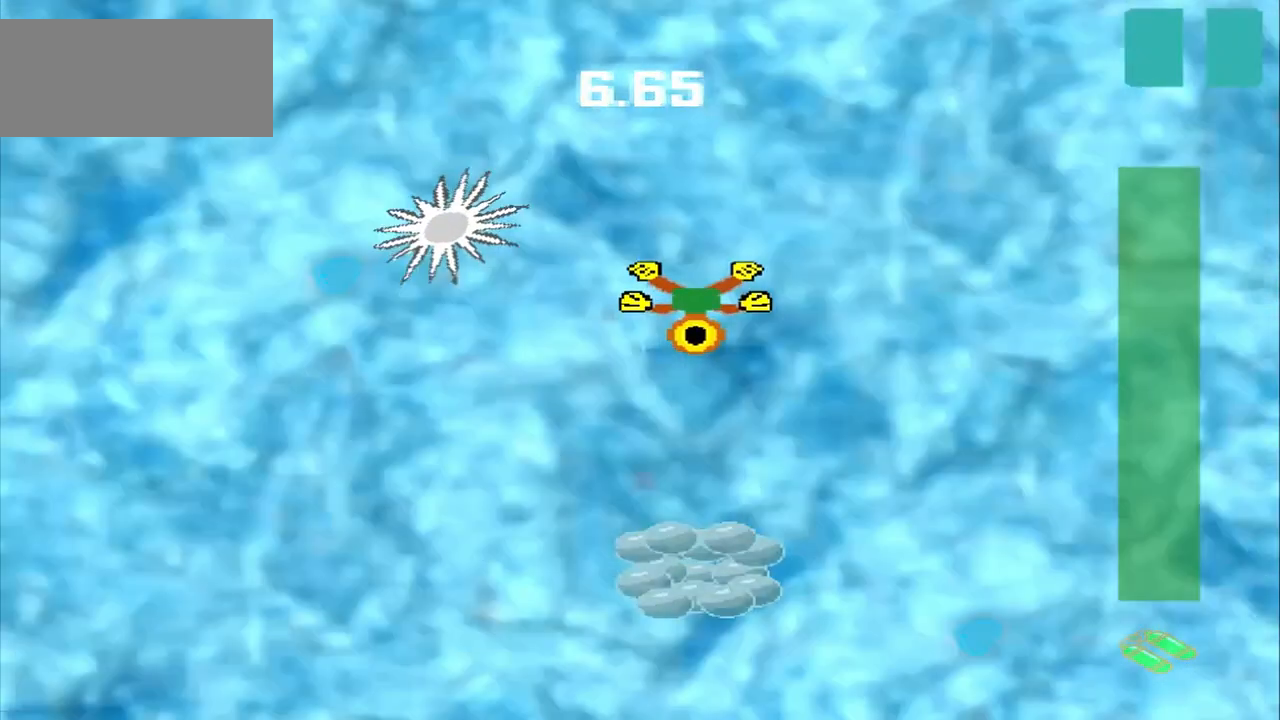
{"buttons": [], "left_stick": "down", "events": []}
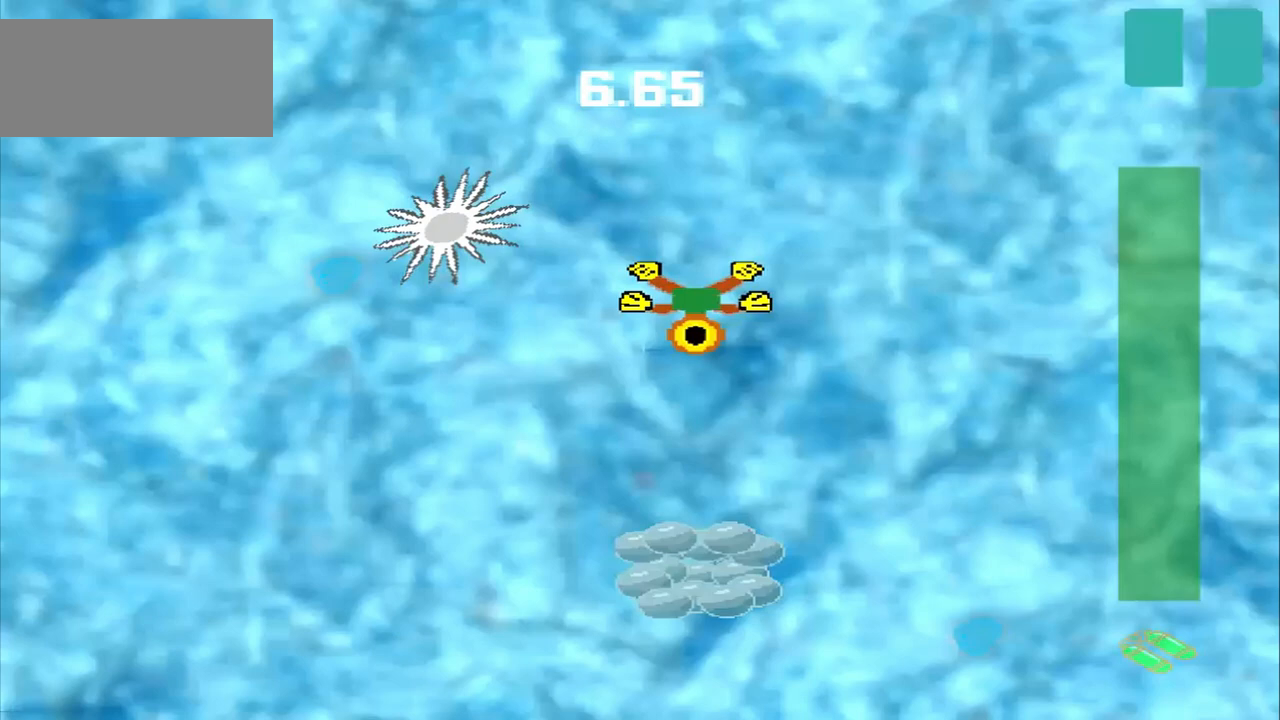
{"buttons": [], "left_stick": "down", "events": []}
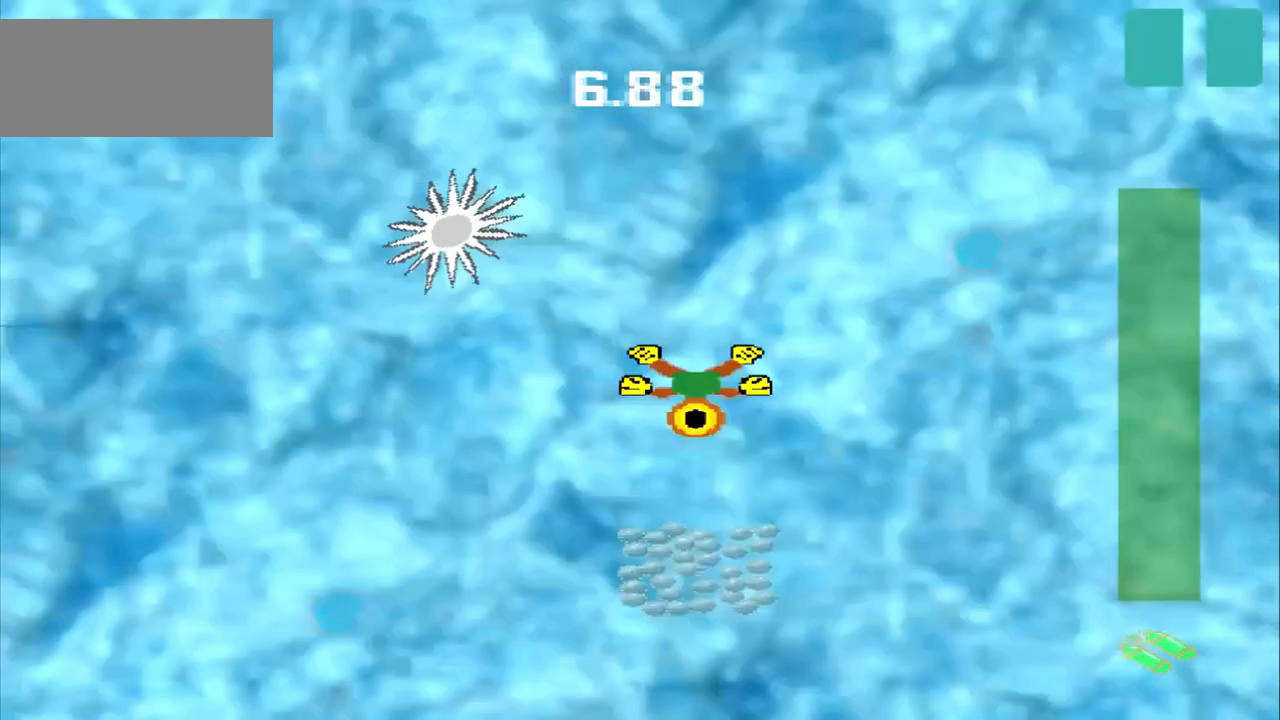
{"buttons": [], "left_stick": "center", "events": [[167, "left_stick", "center"]]}